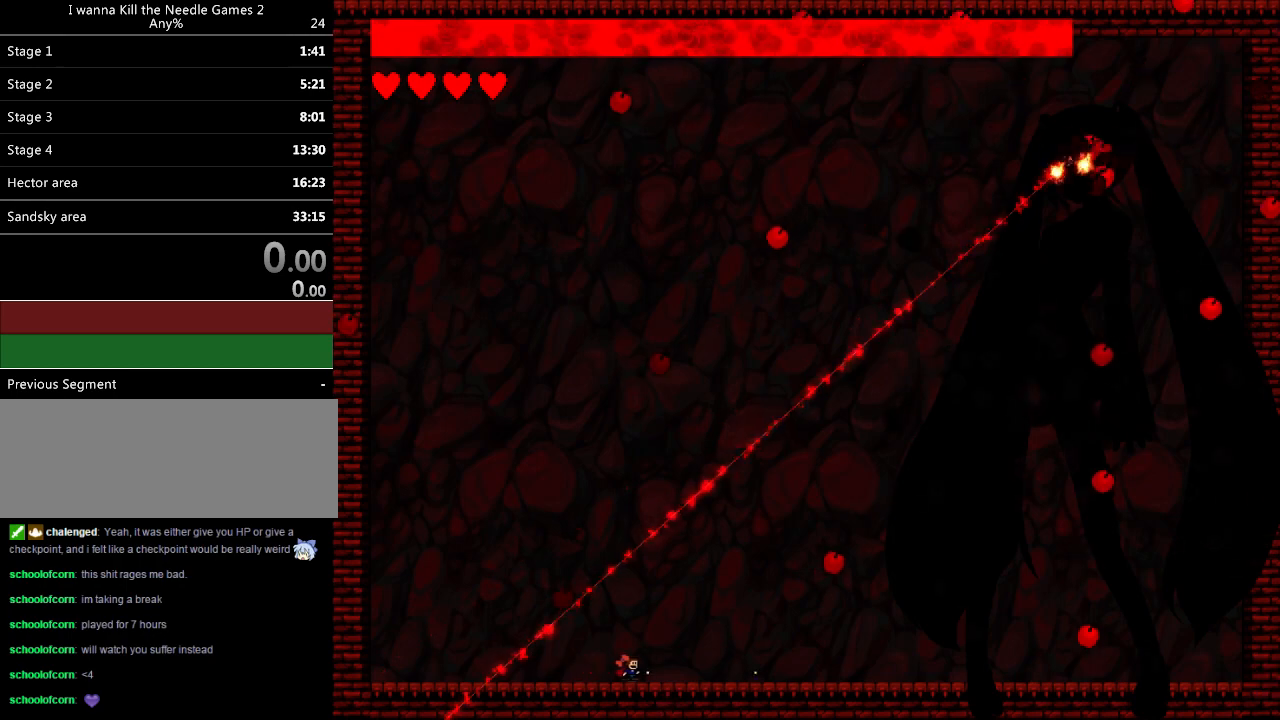
Gameplay with keyboard; each line is a JSON object with the keys held at the frame after it. "events" lists presses ("down") and releases ("up") of "down", "left", "r", "right", "up" and "z" between this image and that frame as [ms after this image, input, new state], when the widget could be followed in between. No other keys are recorded. Mouse input is not recorded. Not read: other_keys.
{"keys": ["z"], "events": [[80, "z", "up"], [140, "right", "up"], [160, "z", "down"], [220, "z", "up"], [260, "right", "down"], [380, "right", "up"], [420, "z", "down"]]}
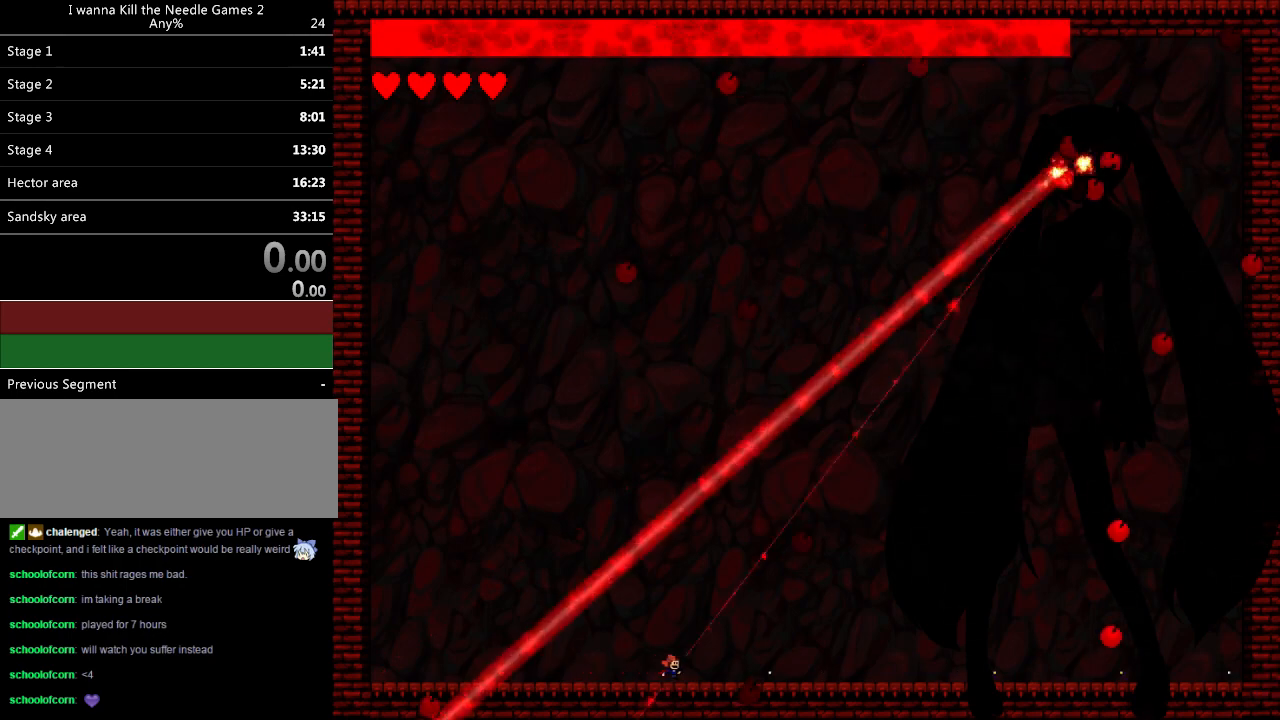
{"keys": [], "events": [[20, "z", "up"], [220, "left", "down"], [480, "left", "up"]]}
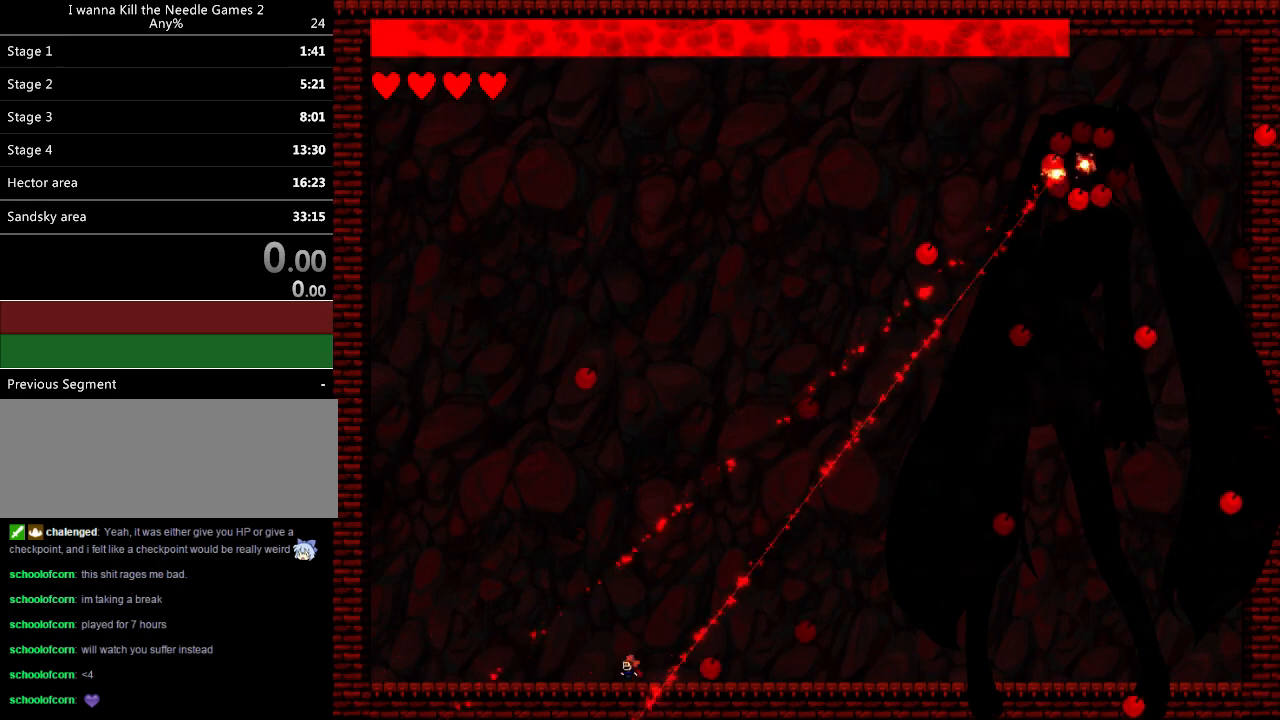
{"keys": ["left"], "events": [[180, "left", "down"], [400, "z", "down"], [480, "z", "up"]]}
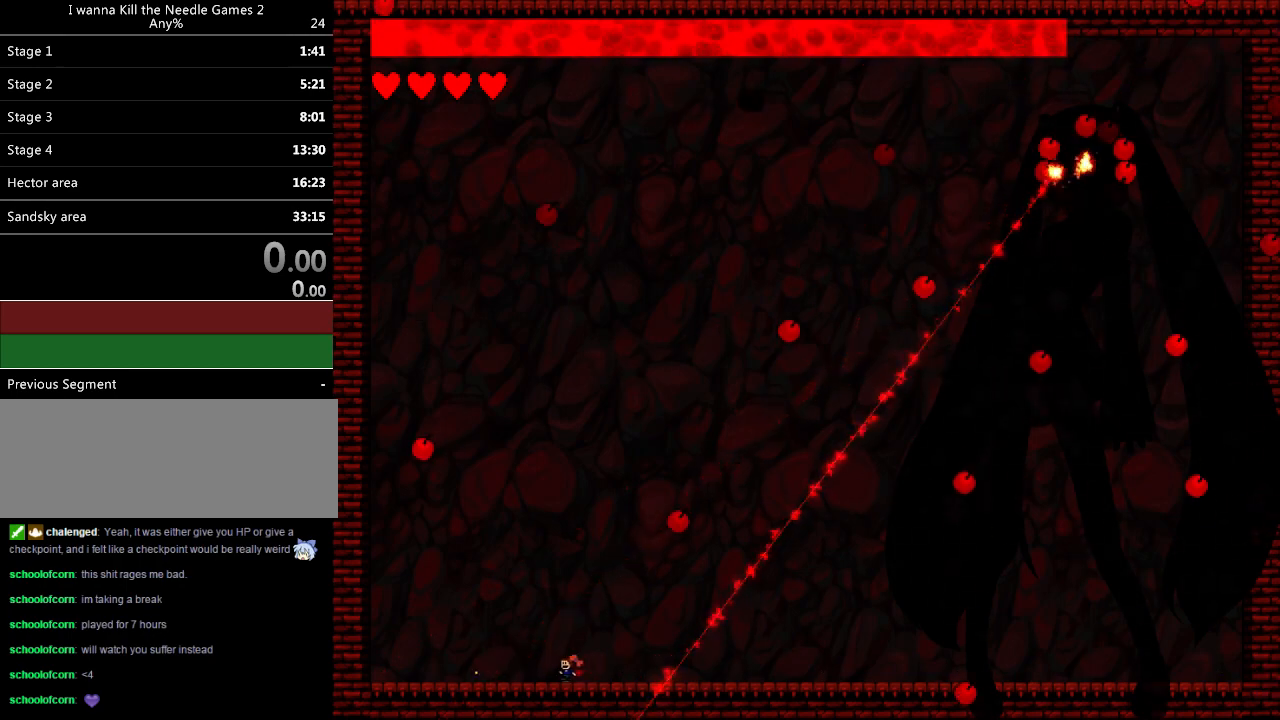
{"keys": ["left"], "events": []}
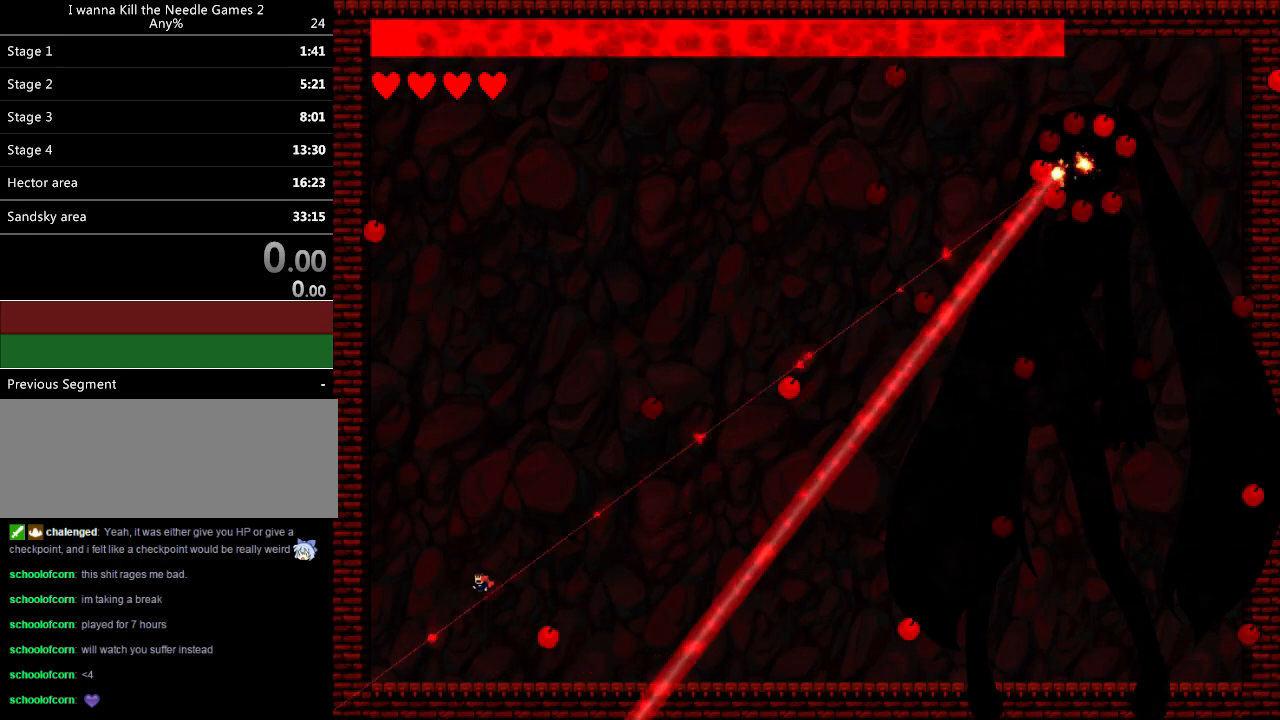
{"keys": ["right"], "events": [[180, "right", "down"], [240, "left", "up"]]}
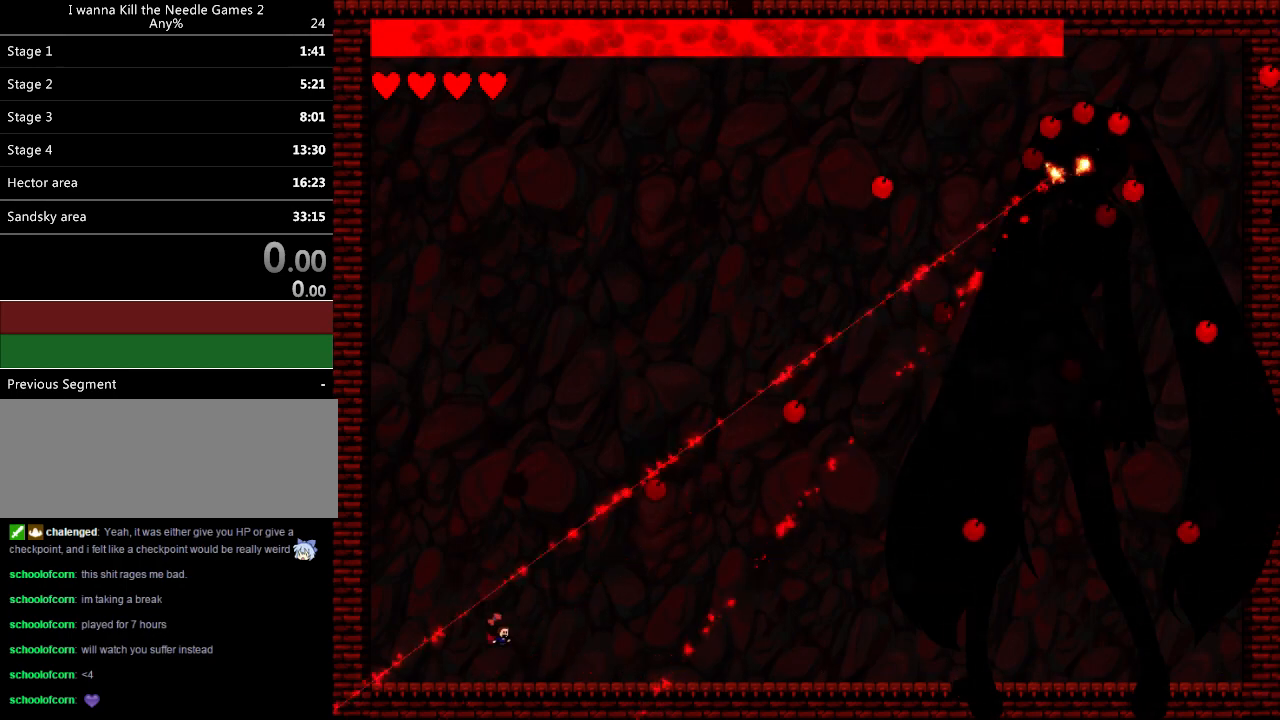
{"keys": ["right", "z"], "events": [[180, "z", "down"], [260, "z", "up"], [340, "z", "down"], [420, "z", "up"], [500, "z", "down"]]}
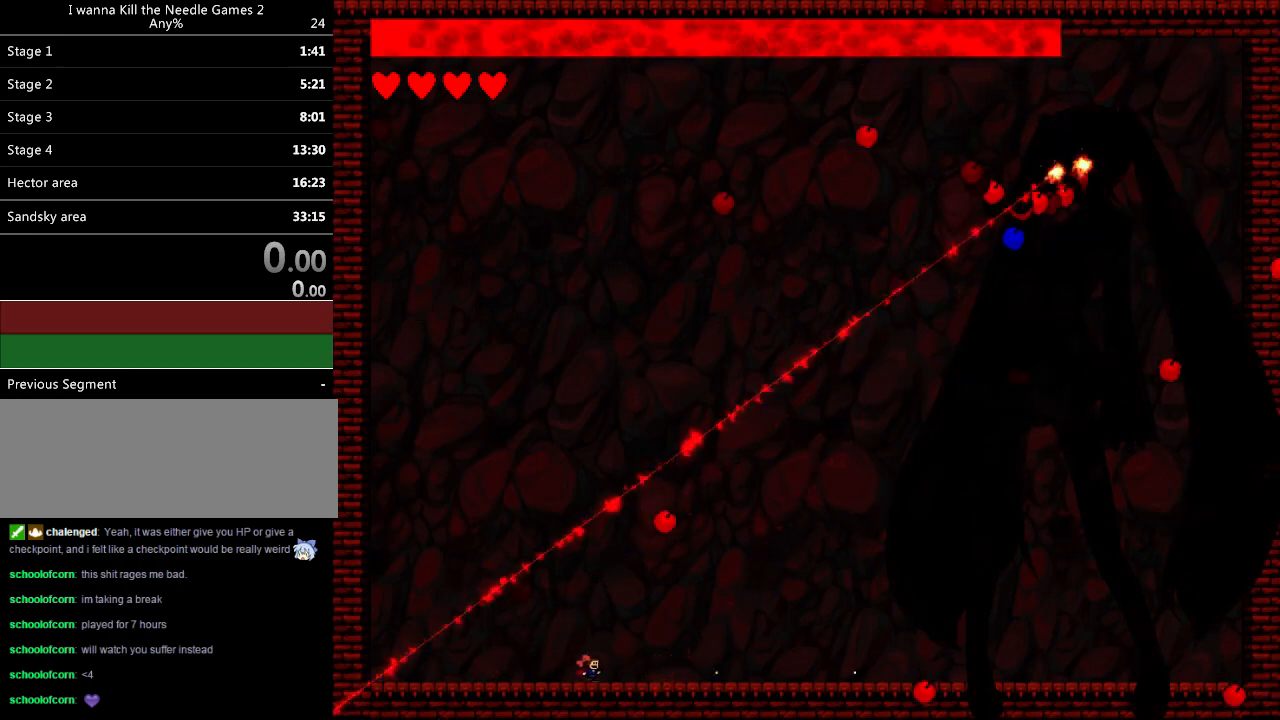
{"keys": ["right"], "events": [[80, "z", "up"], [160, "z", "down"], [200, "z", "up"], [300, "z", "down"], [360, "z", "up"], [400, "z", "down"], [460, "z", "up"]]}
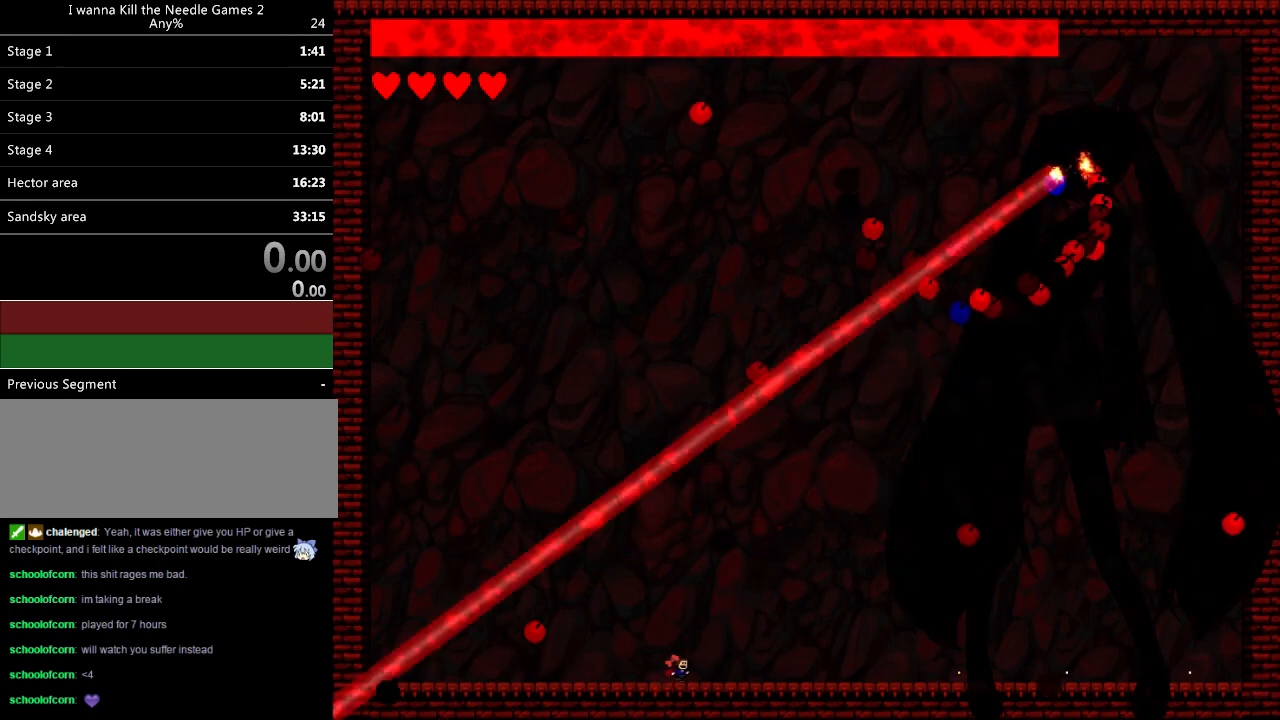
{"keys": ["left"], "events": [[60, "z", "down"], [140, "z", "up"], [260, "left", "down"], [260, "right", "up"]]}
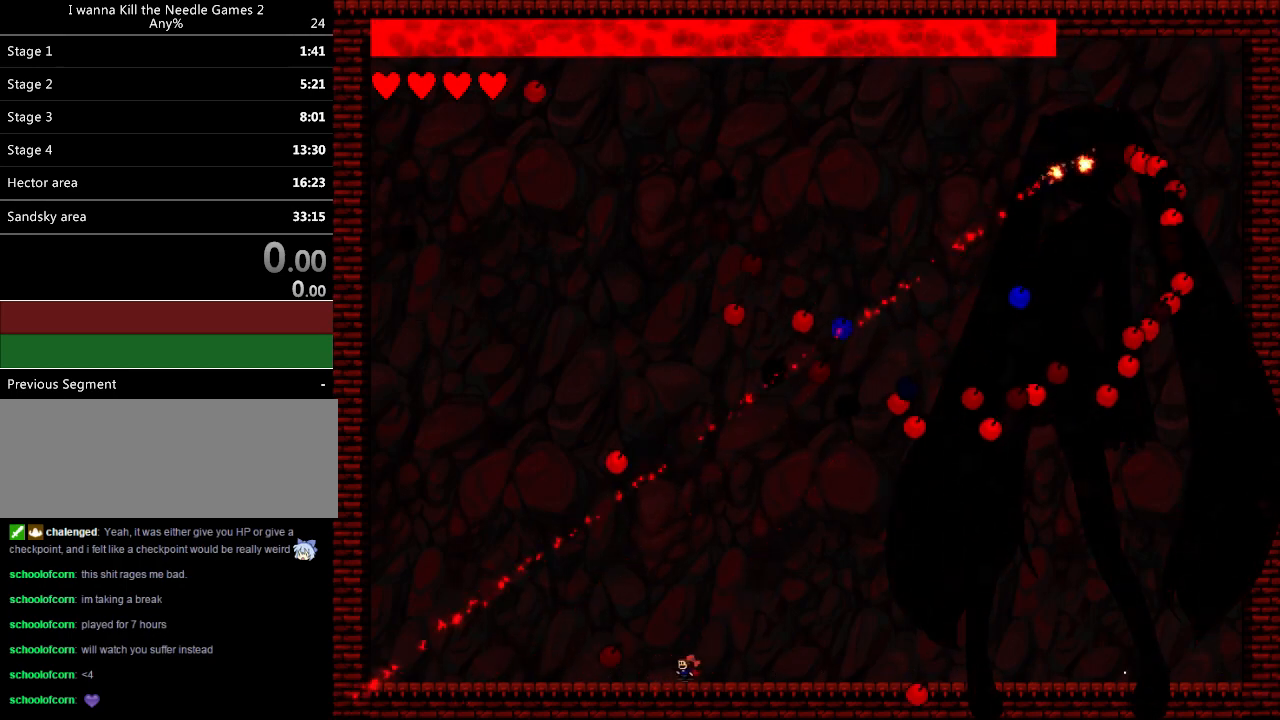
{"keys": ["left"], "events": [[60, "left", "up"], [80, "left", "down"], [420, "left", "up"], [480, "left", "down"]]}
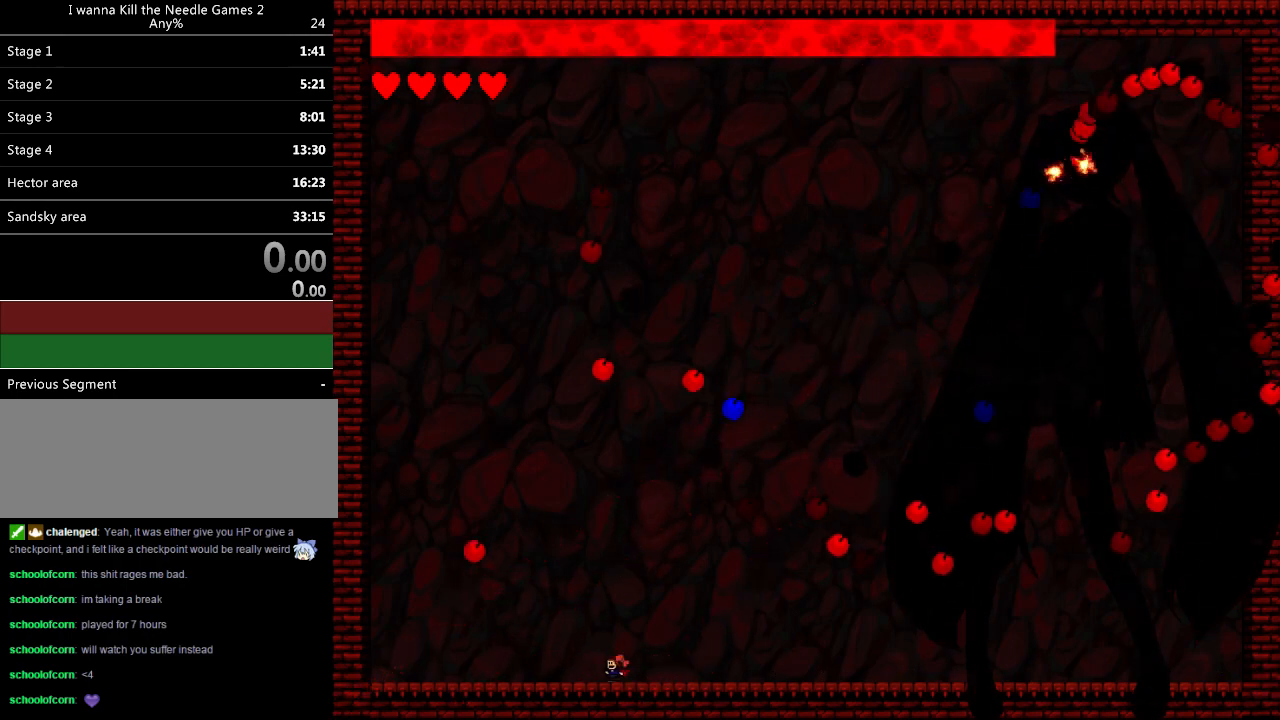
{"keys": ["left"], "events": [[80, "left", "up"], [140, "left", "down"], [400, "left", "up"], [420, "left", "down"]]}
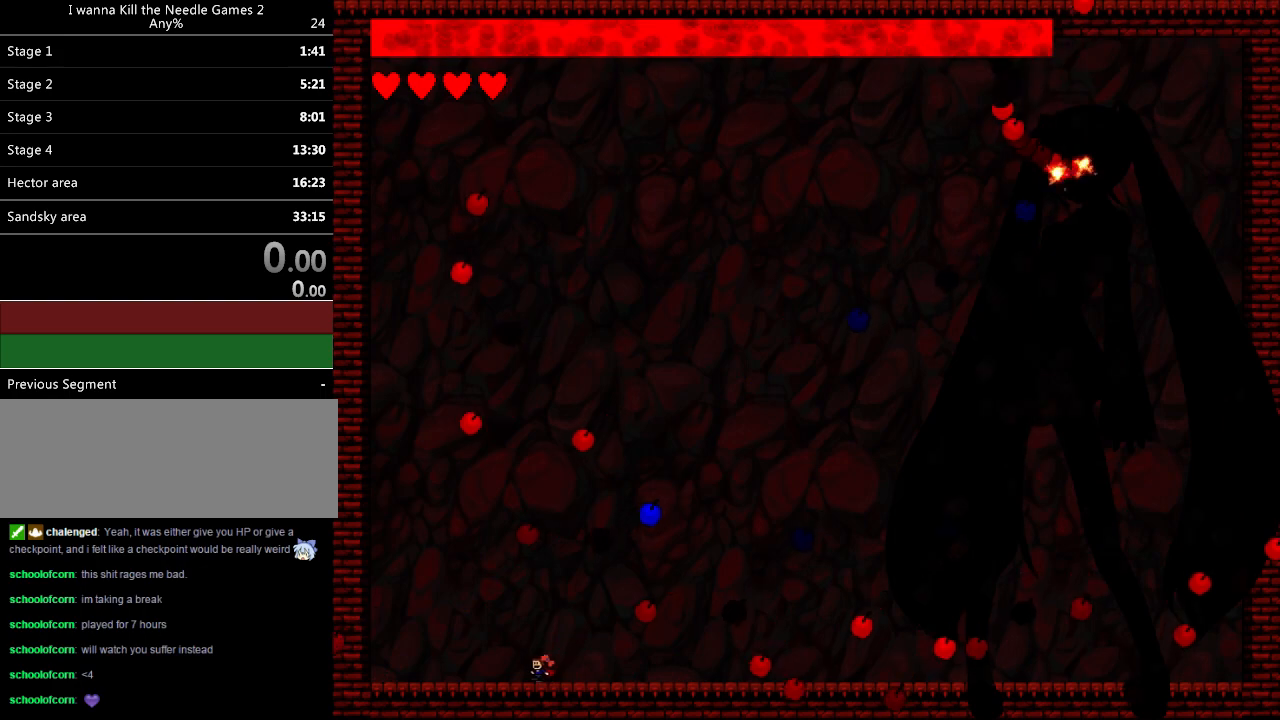
{"keys": [], "events": [[60, "left", "up"], [140, "left", "down"], [220, "left", "up"]]}
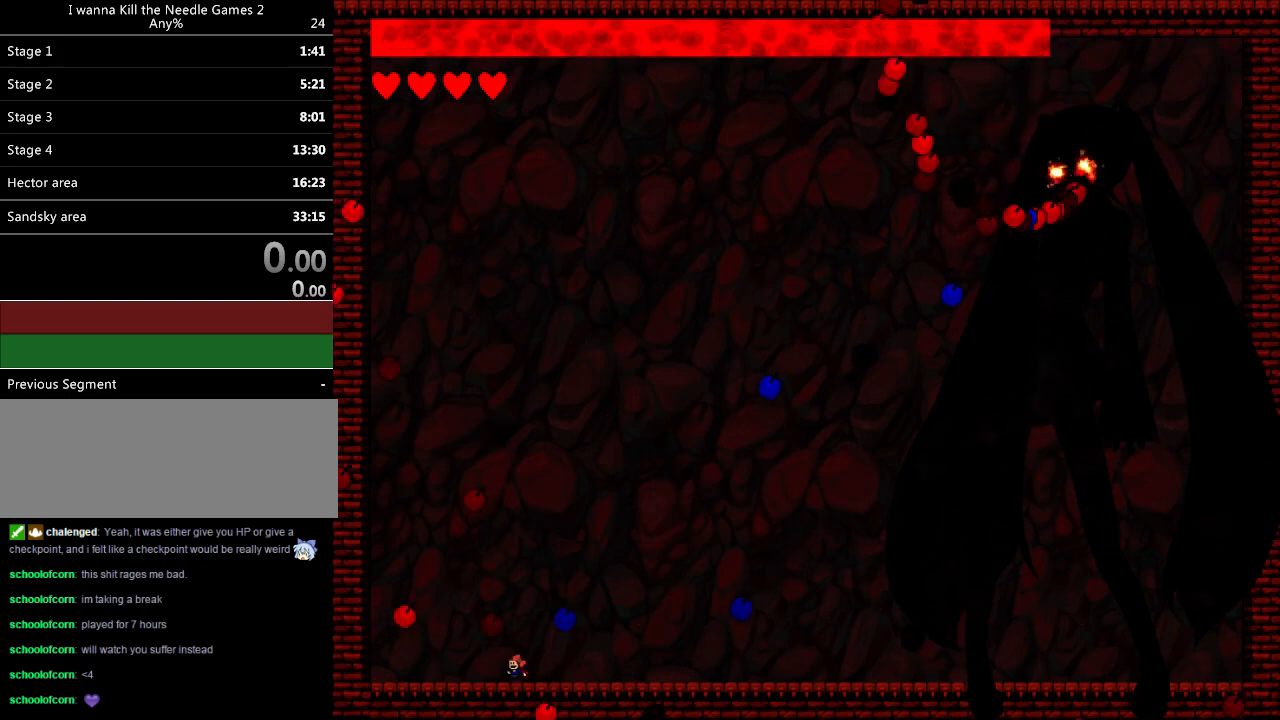
{"keys": [], "events": [[80, "left", "down"], [260, "left", "up"], [300, "left", "down"], [460, "left", "up"]]}
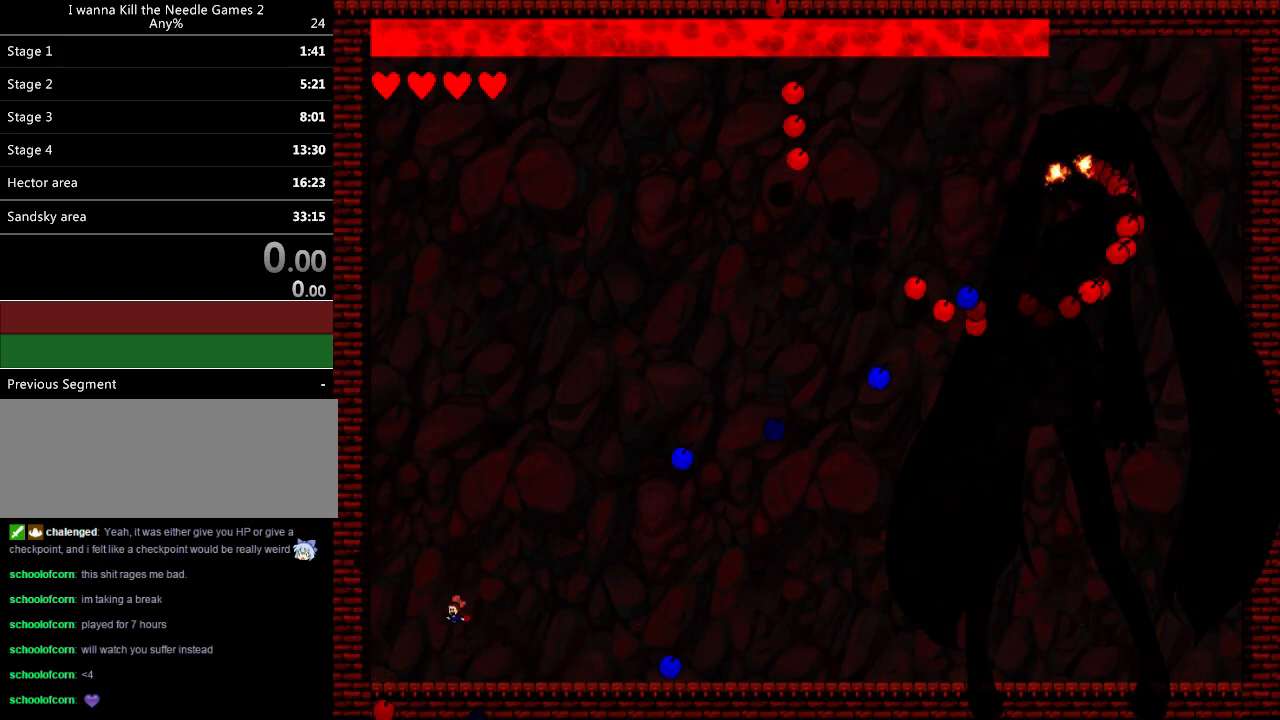
{"keys": ["right"], "events": [[40, "left", "down"], [120, "right", "down"], [140, "left", "up"]]}
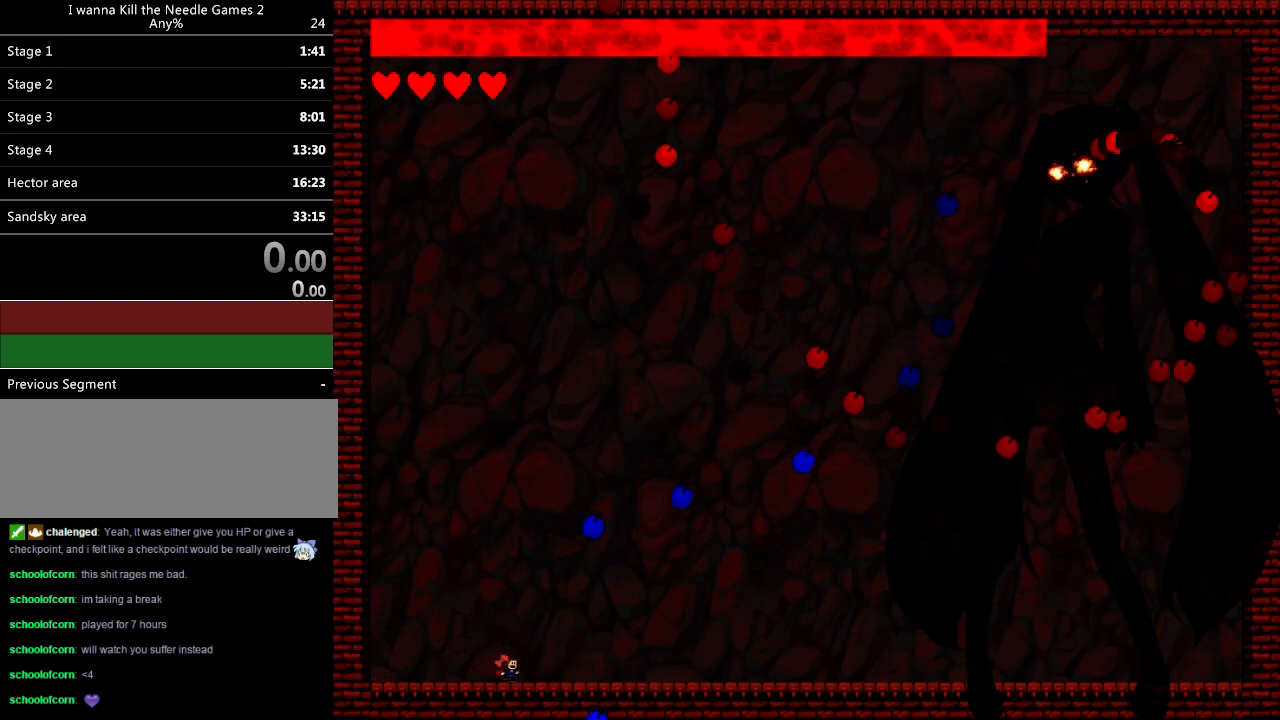
{"keys": [], "events": [[480, "right", "up"]]}
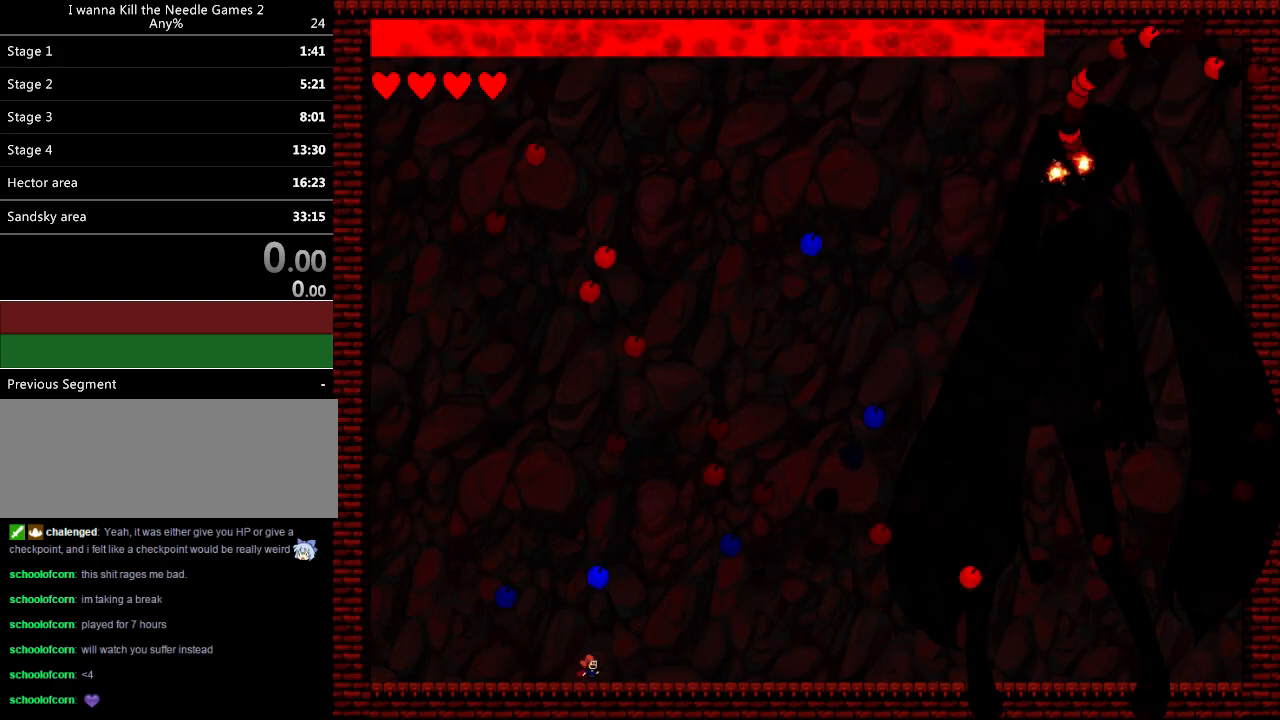
{"keys": ["left"], "events": [[500, "left", "down"]]}
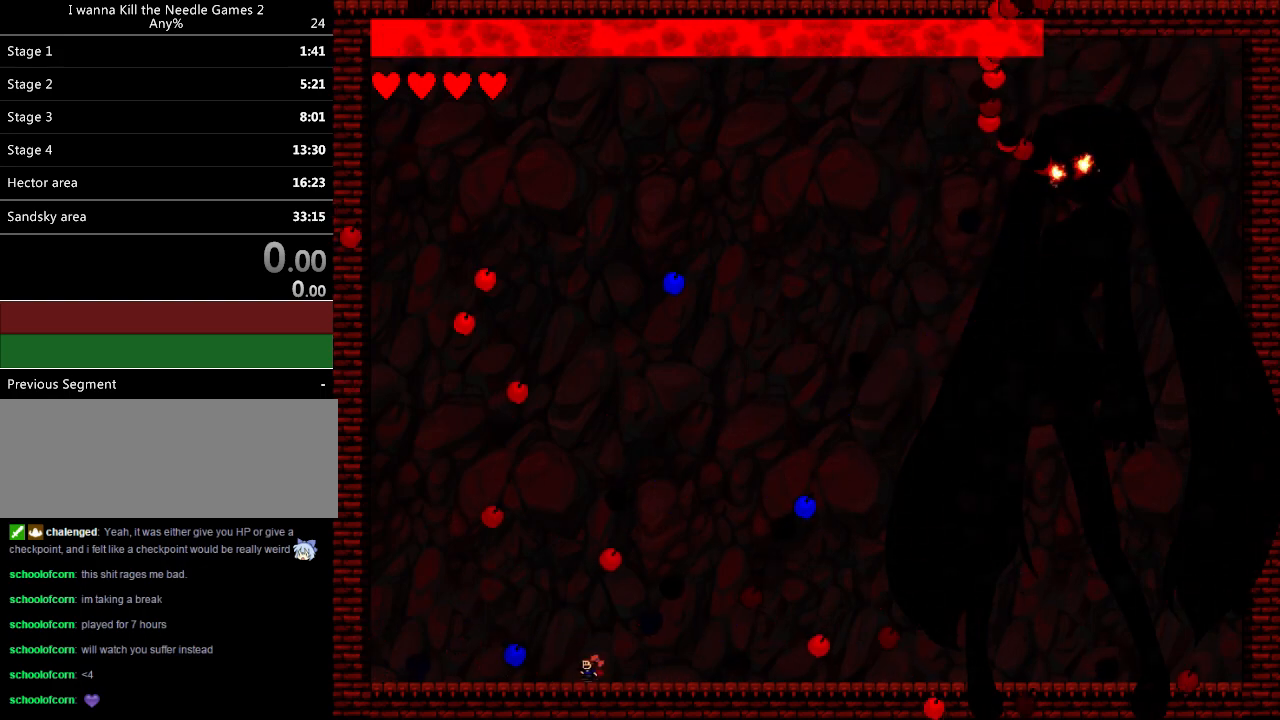
{"keys": [], "events": [[180, "left", "up"], [380, "left", "down"], [460, "left", "up"]]}
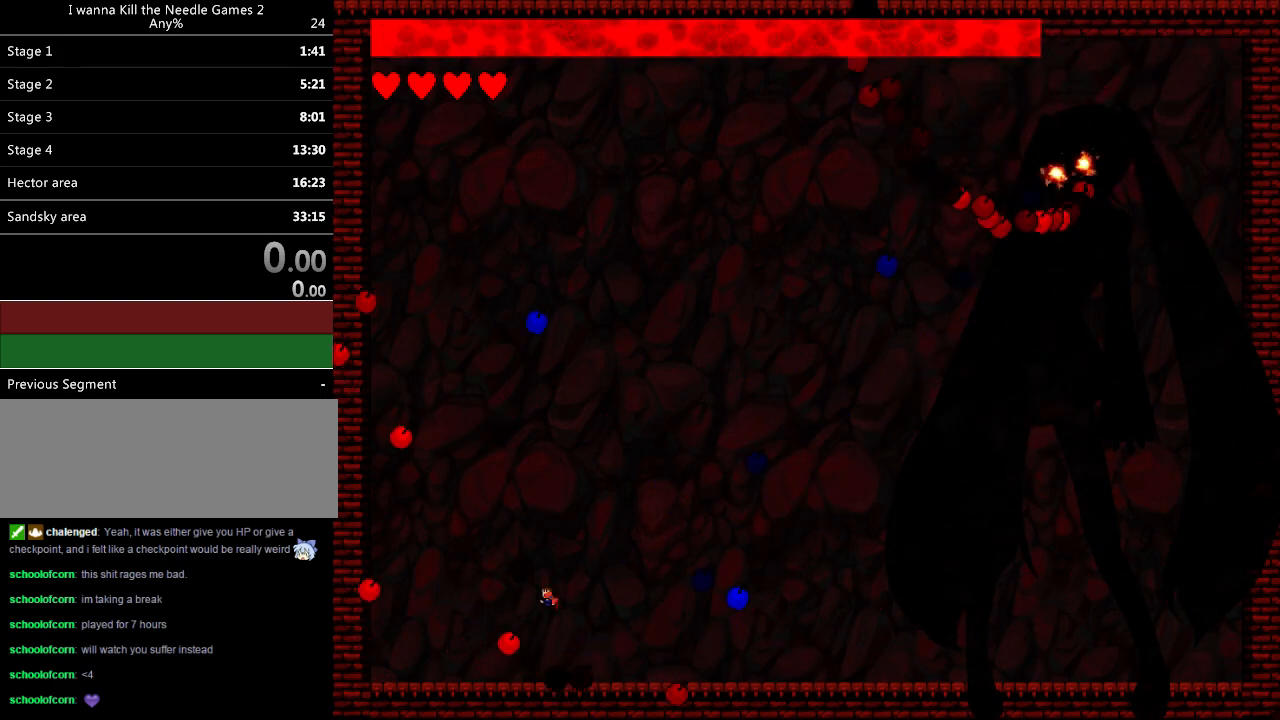
{"keys": ["left"], "events": [[200, "left", "down"], [280, "left", "up"], [340, "left", "down"], [440, "left", "up"], [480, "left", "down"]]}
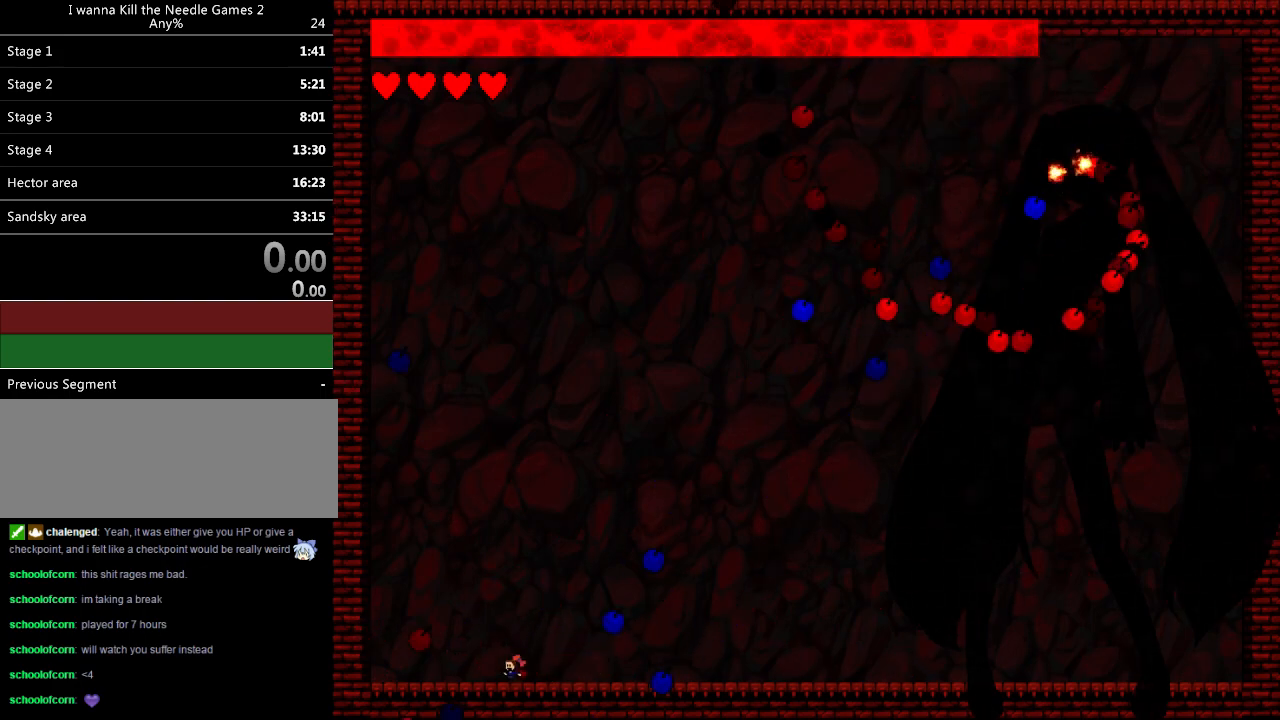
{"keys": ["right"], "events": [[100, "left", "up"], [120, "right", "down"], [280, "right", "up"], [380, "right", "down"]]}
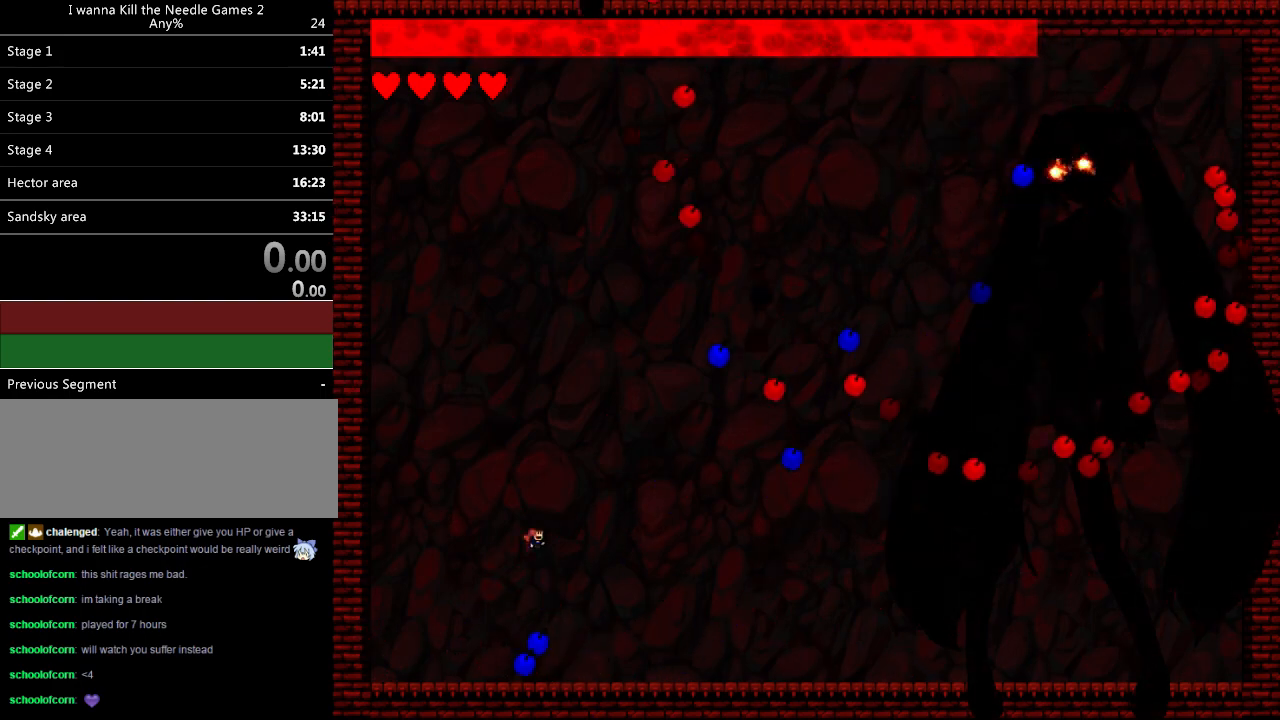
{"keys": ["left"], "events": [[320, "left", "down"], [320, "right", "up"], [440, "left", "up"], [480, "left", "down"]]}
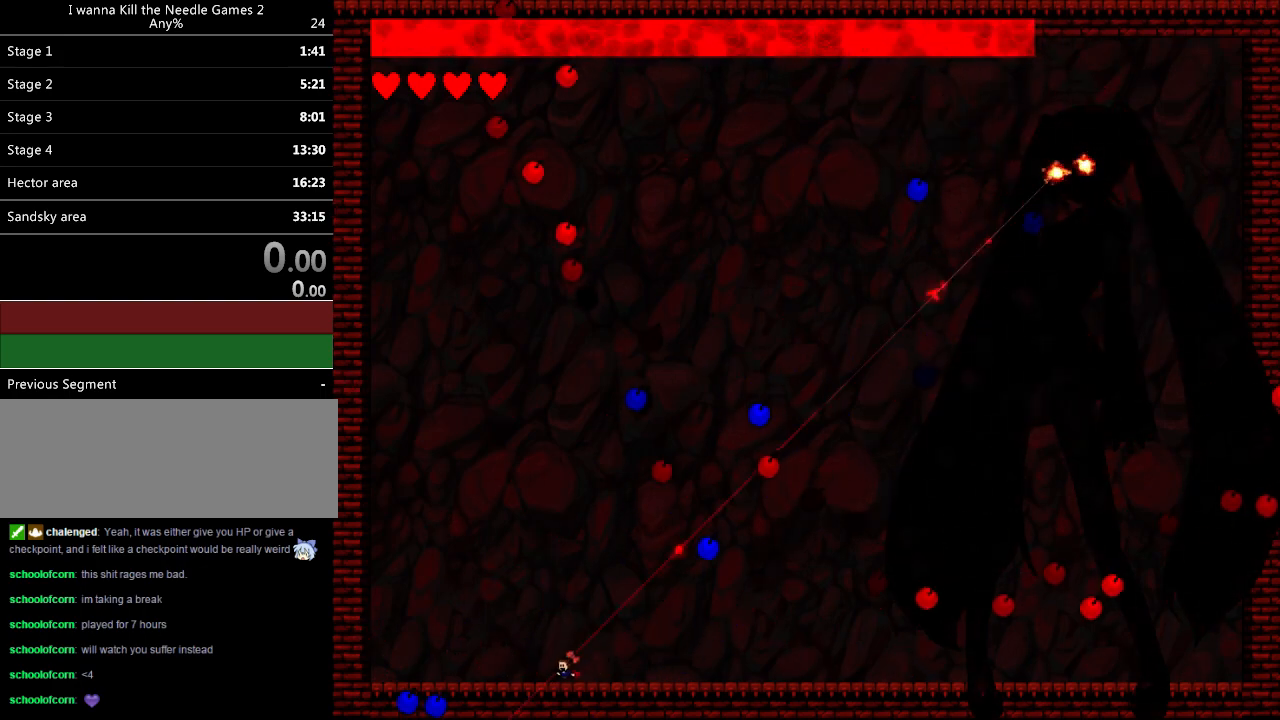
{"keys": ["right"], "events": [[100, "left", "up"], [120, "left", "down"], [240, "left", "up"], [260, "left", "down"], [460, "left", "up"], [500, "right", "down"]]}
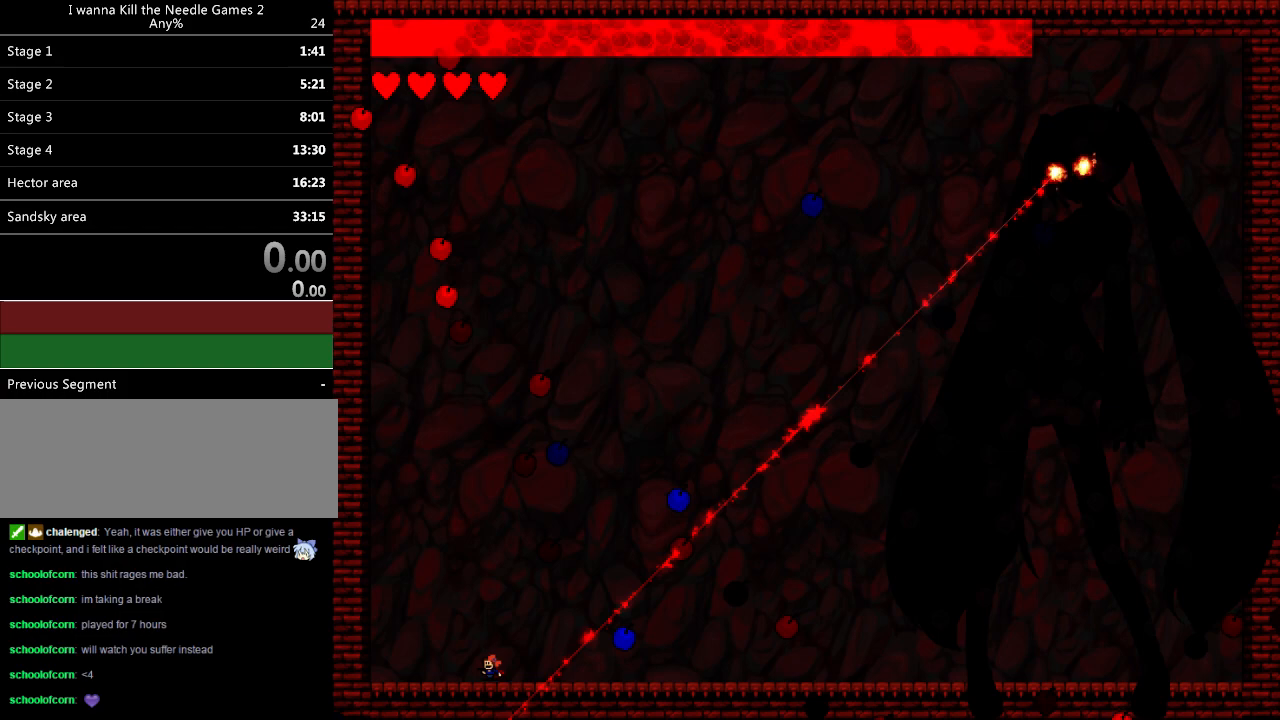
{"keys": [], "events": [[100, "right", "up"]]}
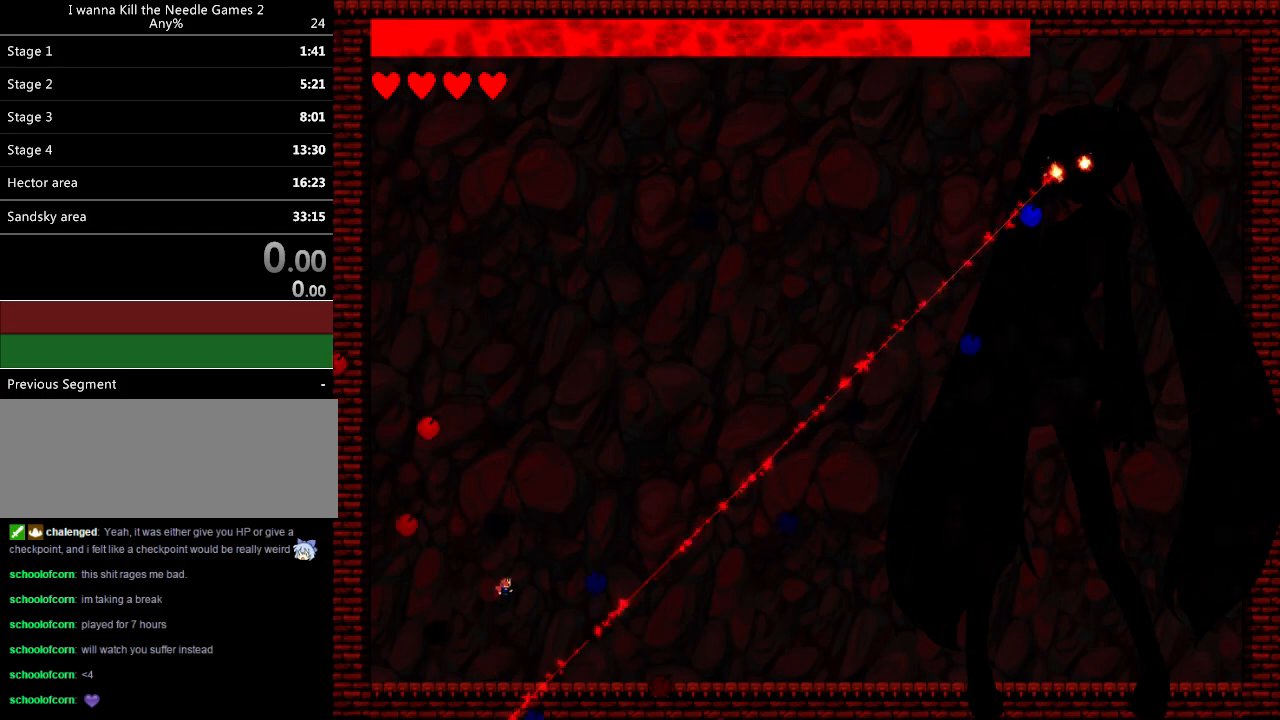
{"keys": [], "events": [[380, "left", "down"], [480, "left", "up"]]}
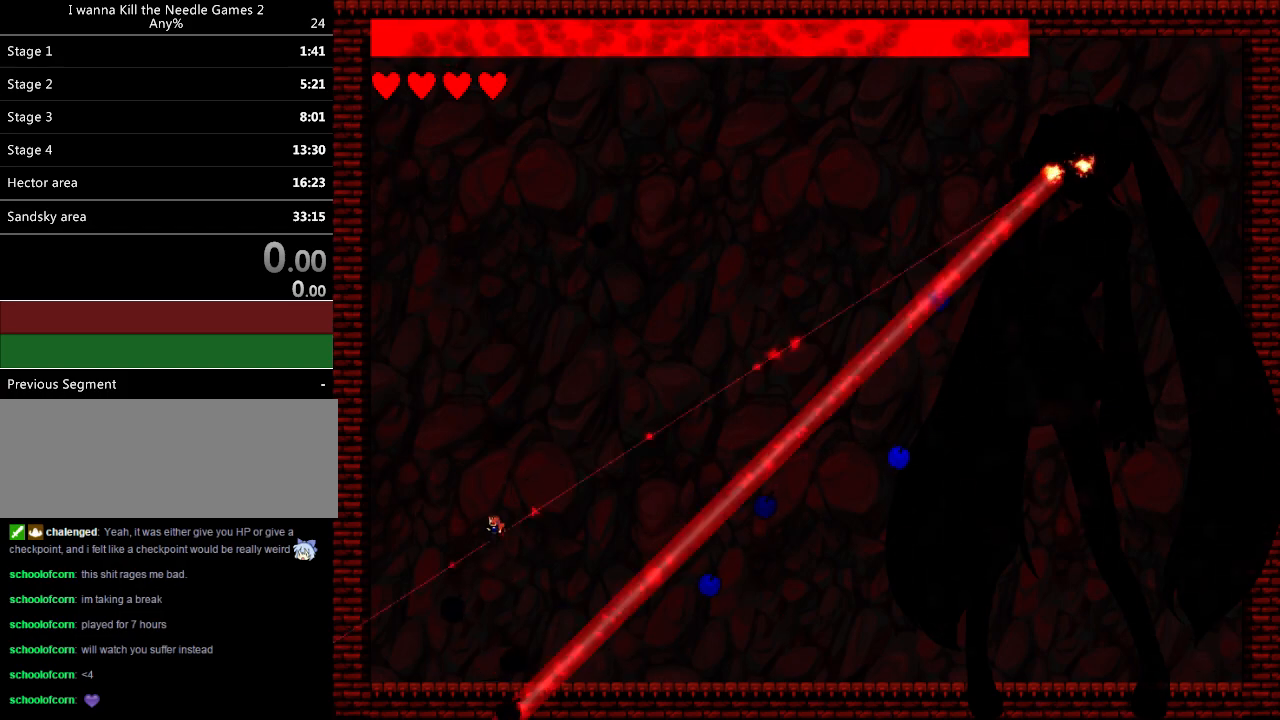
{"keys": ["right"], "events": [[40, "left", "down"], [320, "left", "up"], [360, "right", "down"]]}
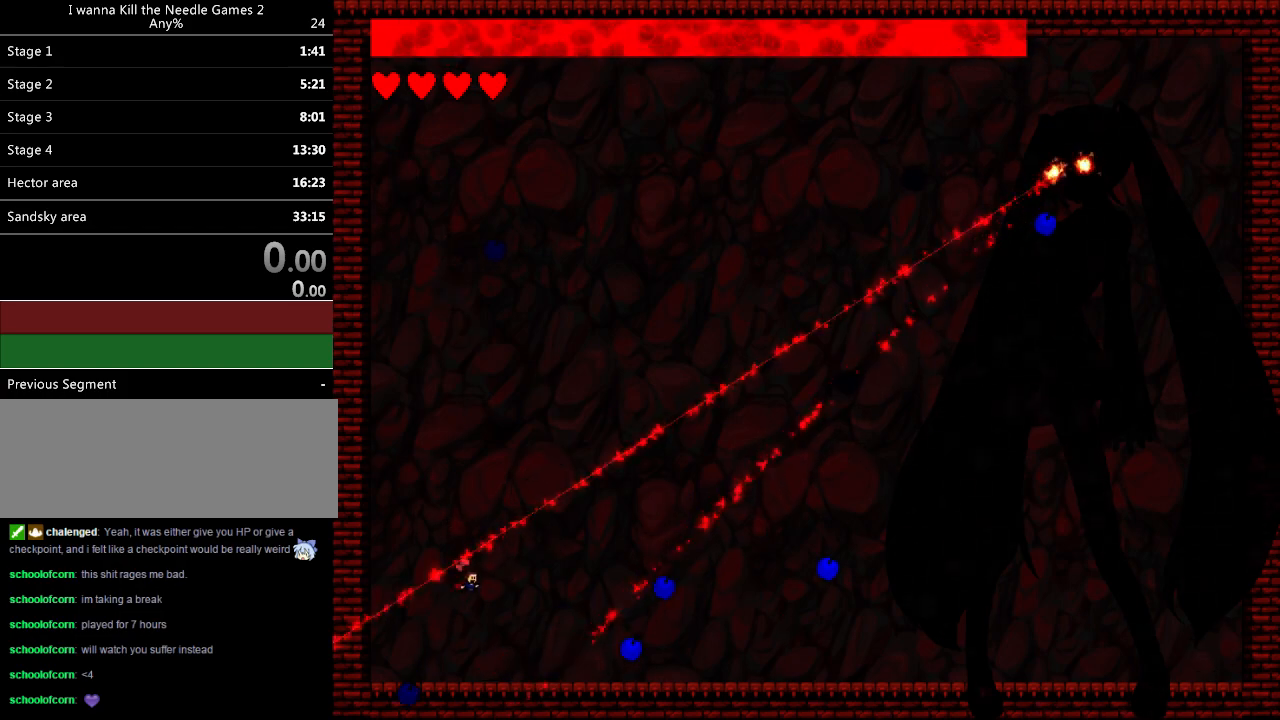
{"keys": ["right"], "events": [[60, "right", "up"], [280, "right", "down"]]}
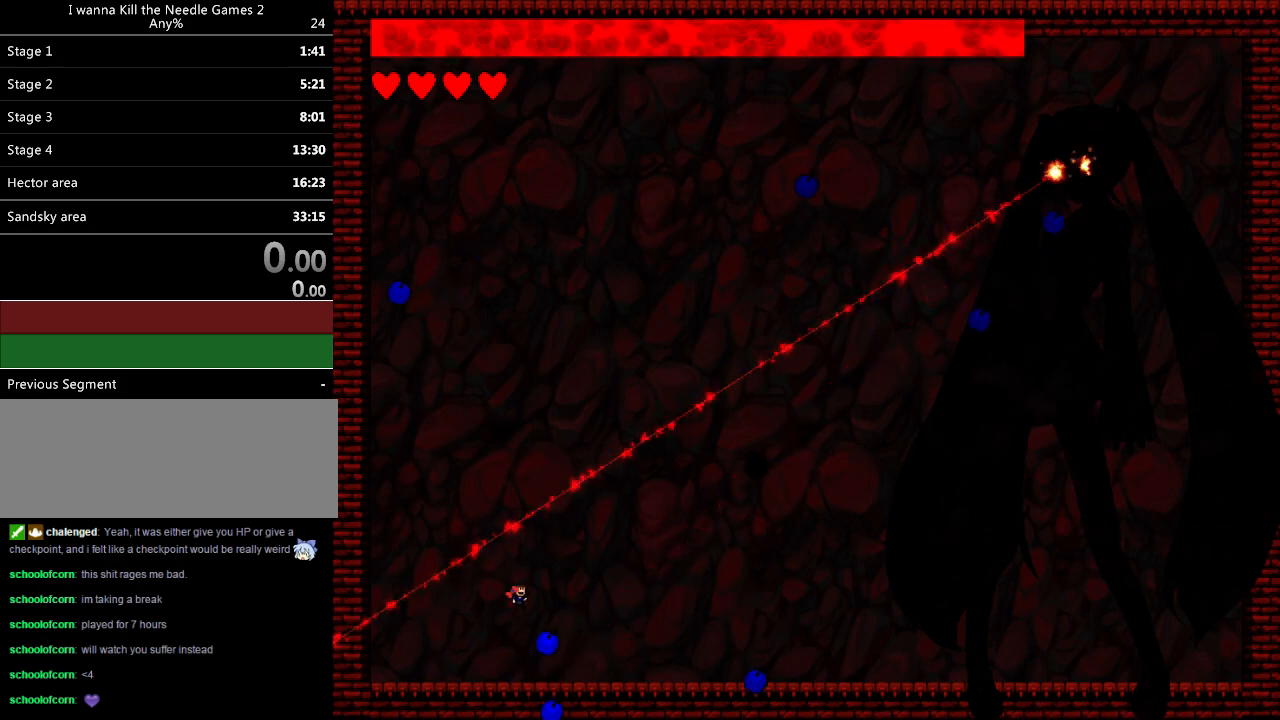
{"keys": ["right"], "events": []}
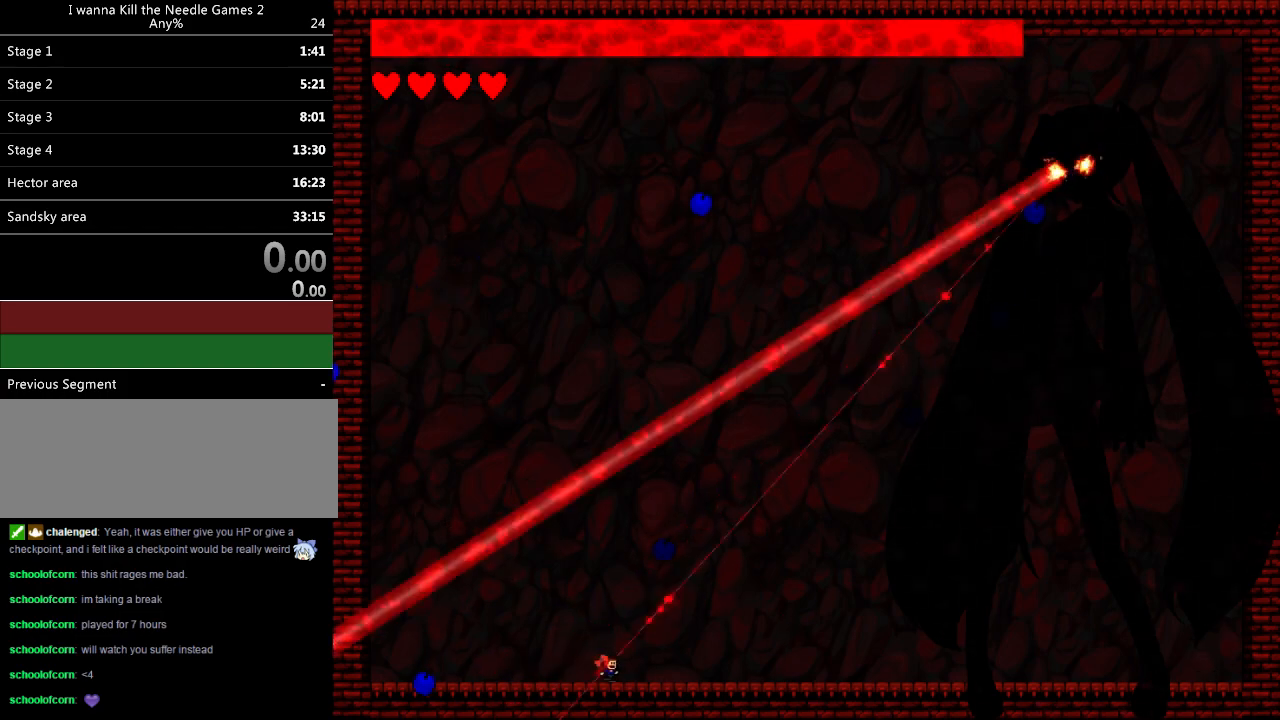
{"keys": ["right"], "events": [[300, "left", "down"], [300, "right", "up"], [380, "left", "up"], [380, "right", "down"]]}
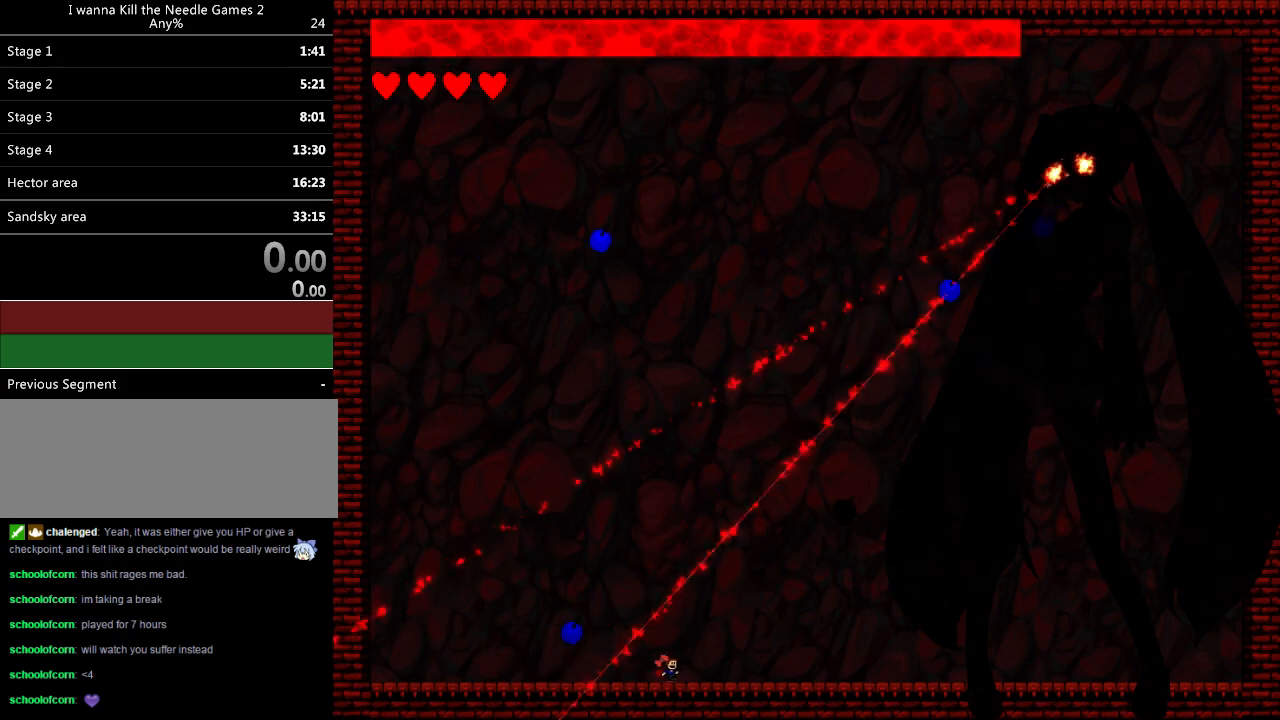
{"keys": ["left"], "events": [[60, "left", "down"], [60, "right", "up"]]}
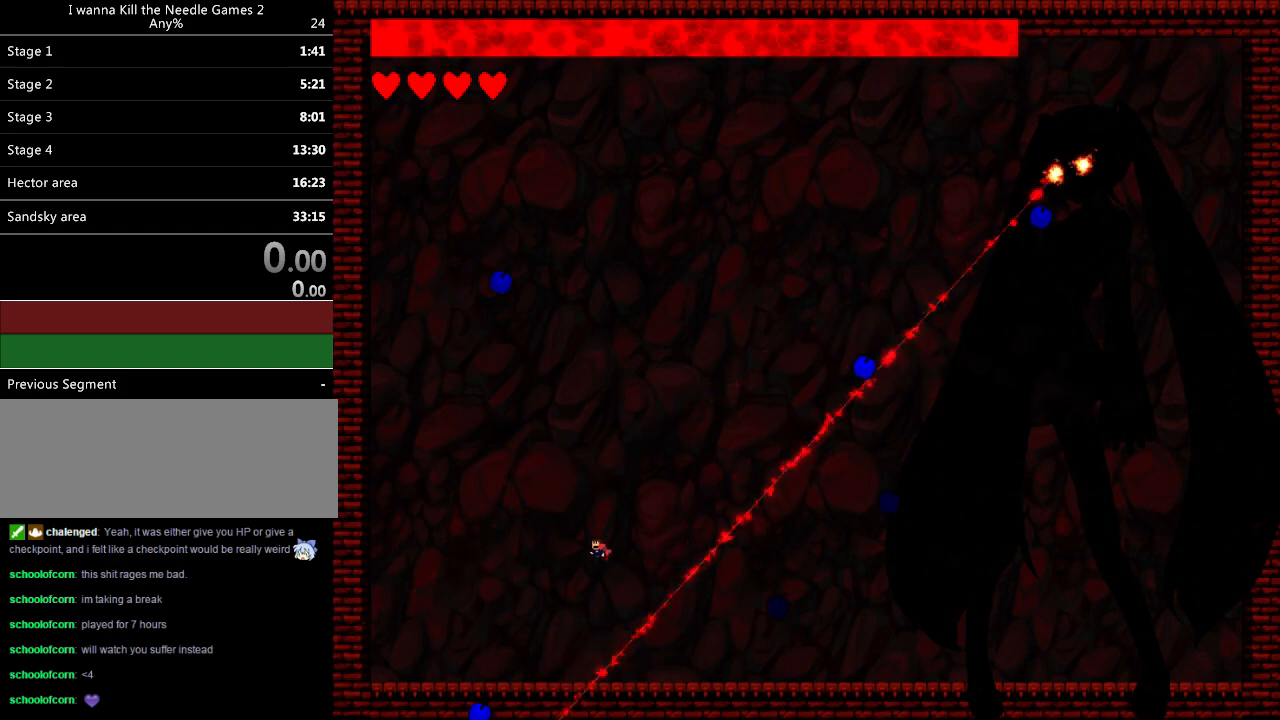
{"keys": ["left"], "events": [[260, "z", "down"], [320, "z", "up"], [400, "z", "down"], [480, "z", "up"]]}
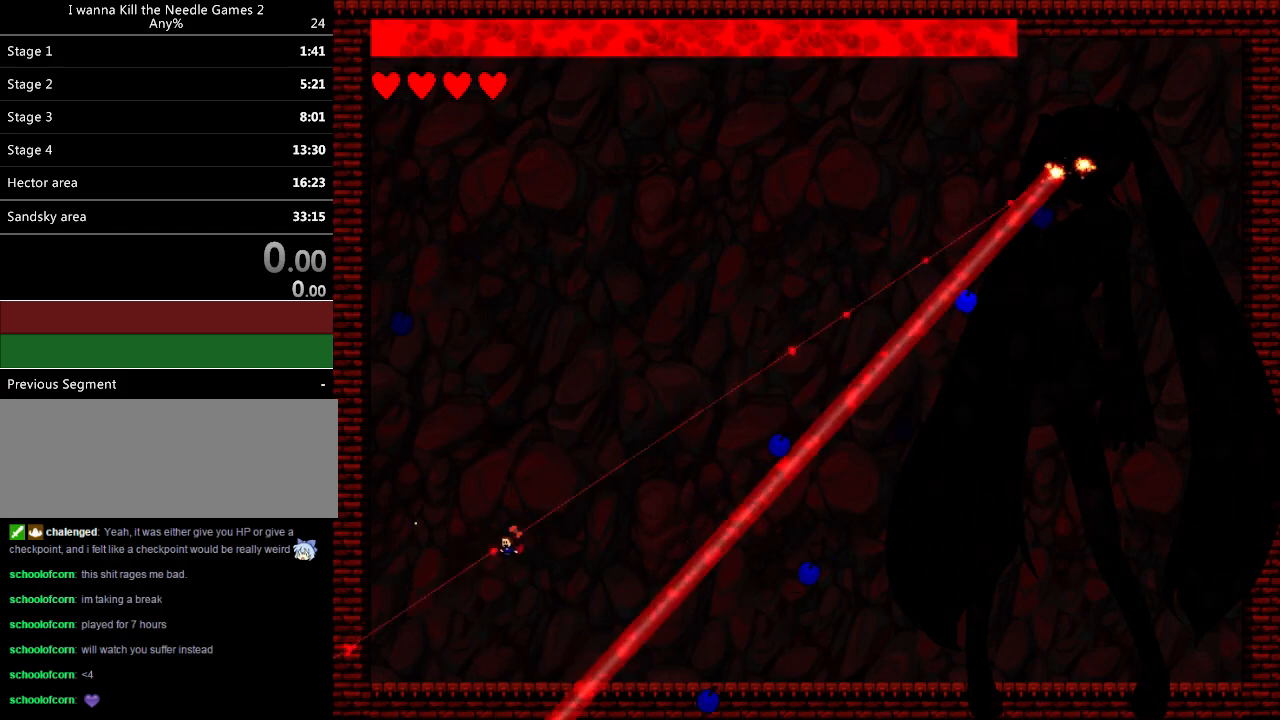
{"keys": [], "events": [[20, "z", "down"], [100, "z", "up"], [160, "z", "down"], [240, "z", "up"], [360, "right", "down"], [380, "left", "up"], [500, "right", "up"]]}
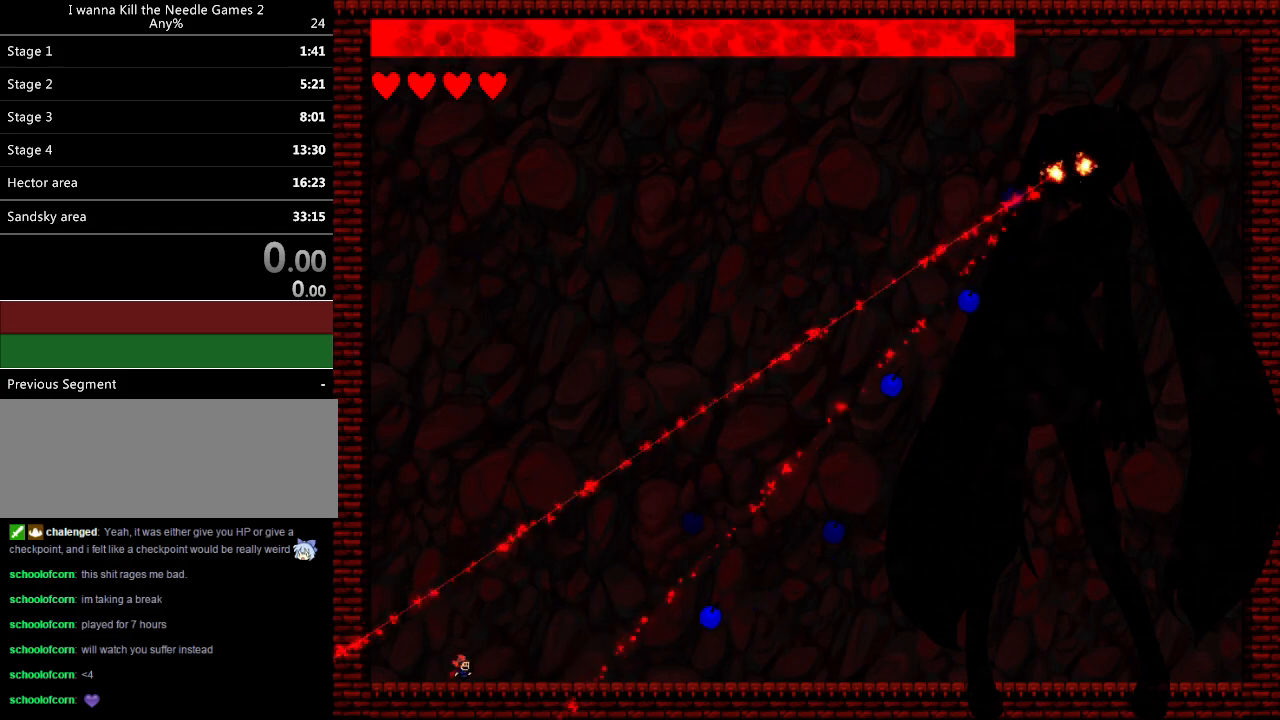
{"keys": ["right"], "events": [[80, "right", "down"], [220, "right", "up"], [380, "right", "down"]]}